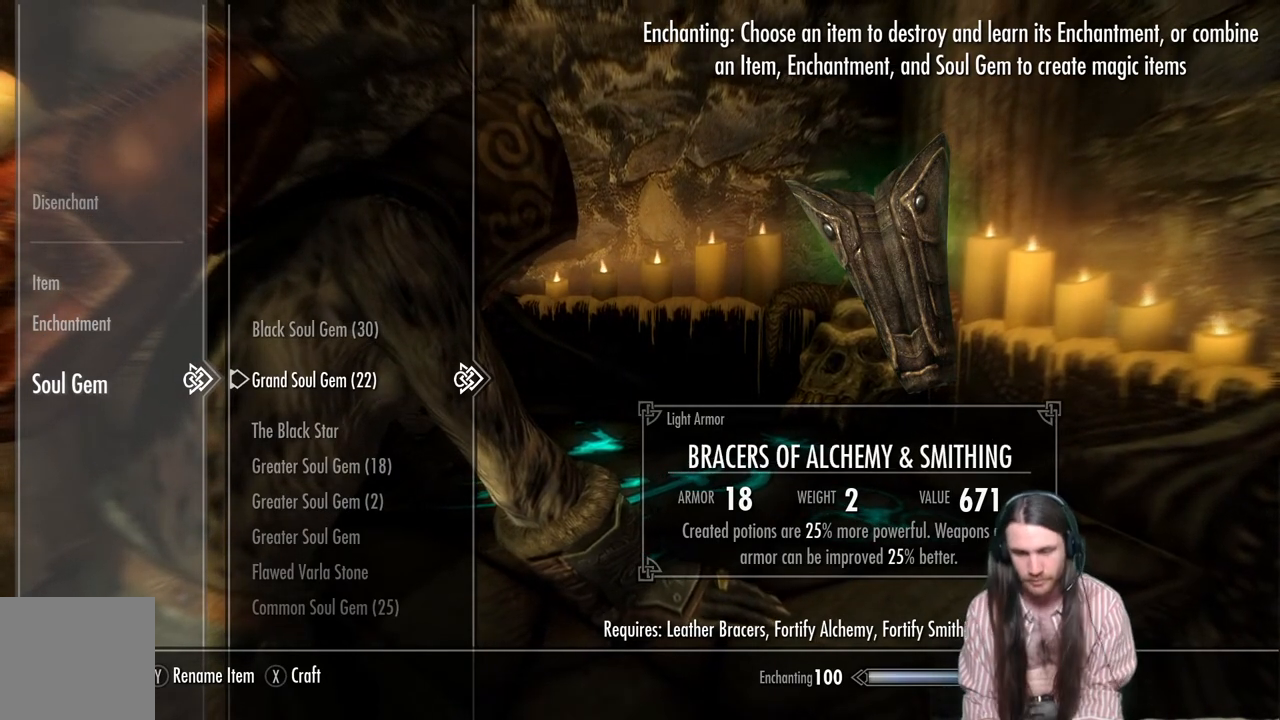
Gameplay with a controller (Xbox layout); each line is a JSON object with the inputs held at the frame after it. "events" lists button and stick changes between this image and that frame as [ms after this image, input, new state], when the widget could be followed in between.
{"buttons": [], "left_stick": "center", "right_stick": "center", "events": [[167, "X", "down"], [217, "X", "up"]]}
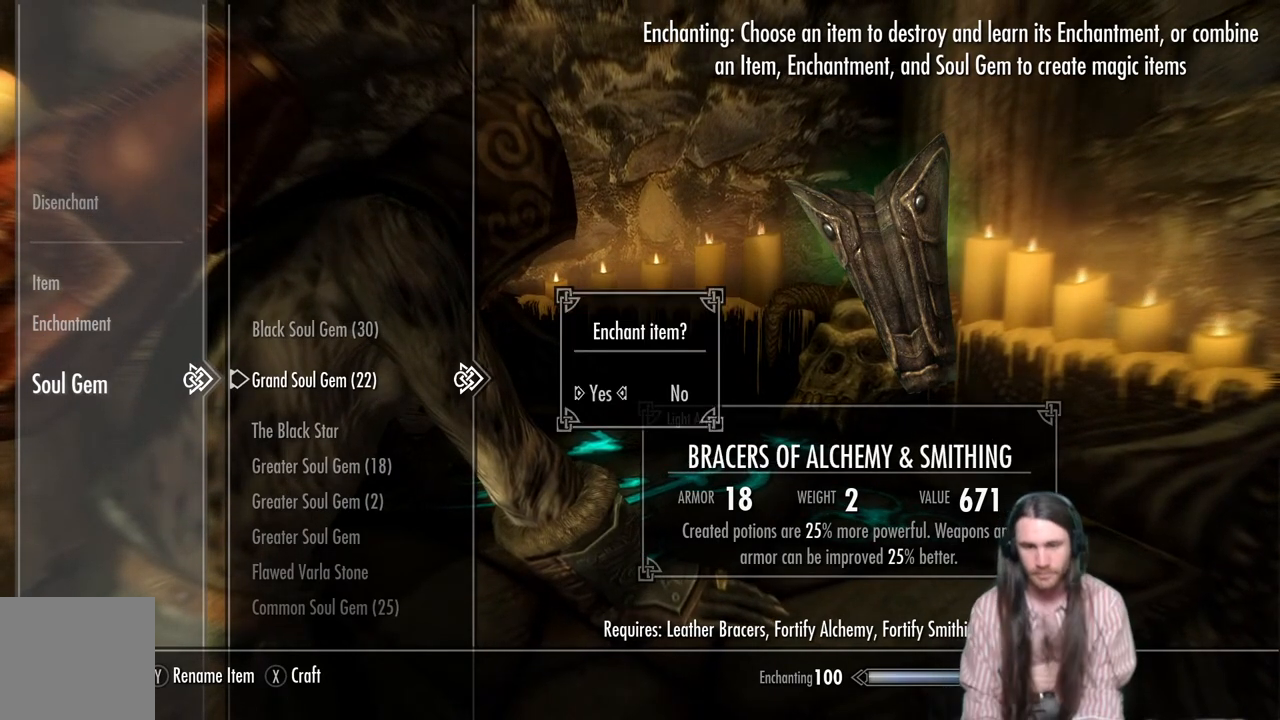
{"buttons": [], "left_stick": "center", "right_stick": "center", "events": [[283, "A", "down"], [483, "A", "up"]]}
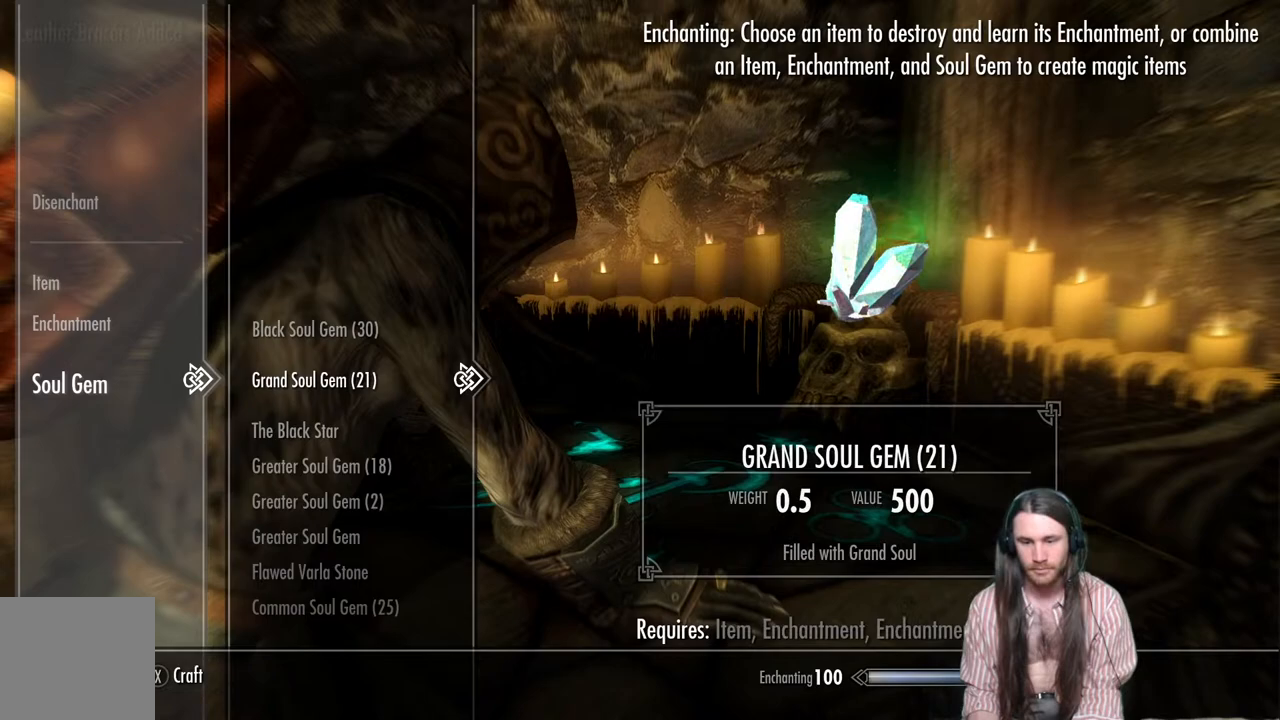
{"buttons": ["B"], "left_stick": "center", "right_stick": "center", "events": [[483, "B", "down"]]}
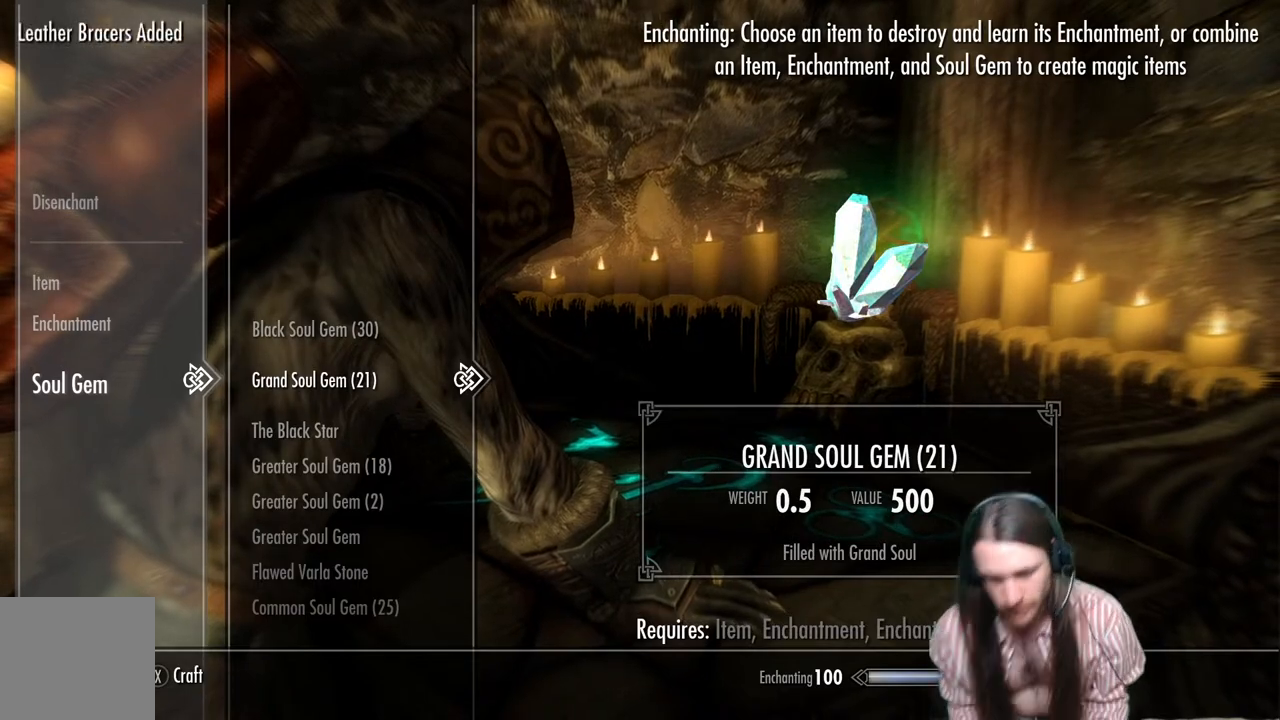
{"buttons": [], "left_stick": "center", "right_stick": "center", "events": [[133, "B", "up"]]}
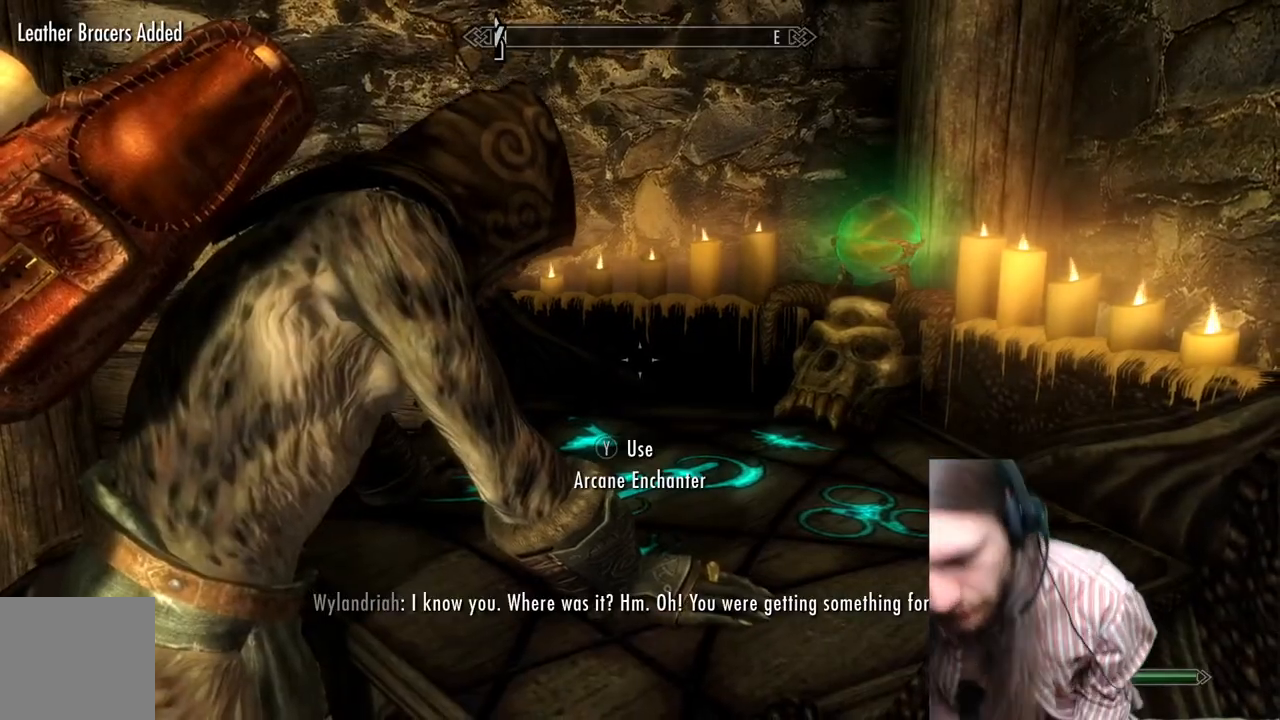
{"buttons": [], "left_stick": "center", "right_stick": "center", "events": []}
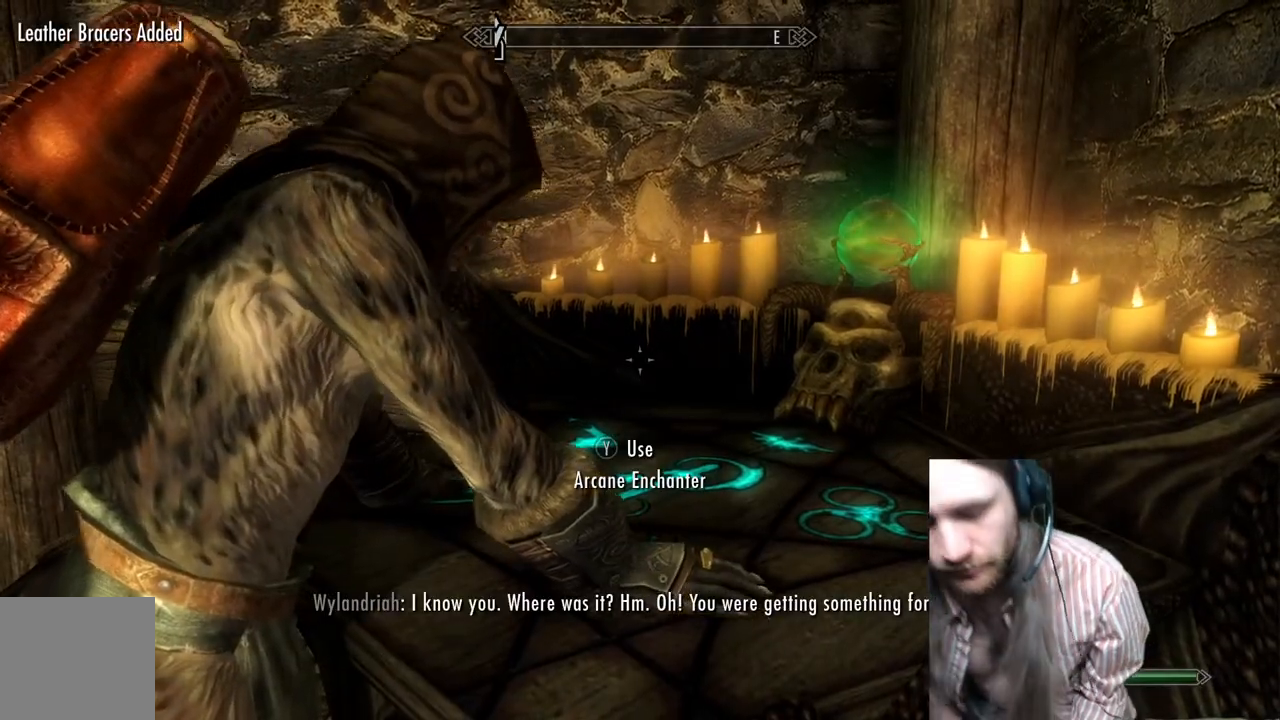
{"buttons": [], "left_stick": "center", "right_stick": "center", "events": []}
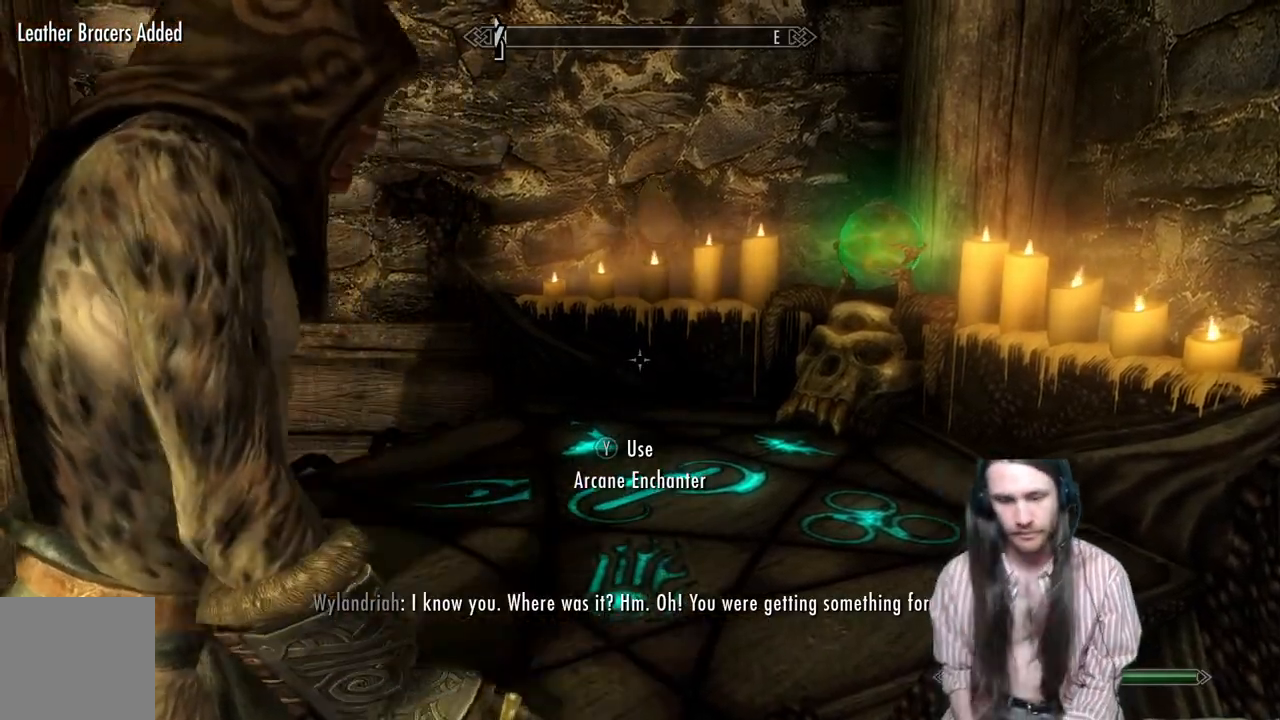
{"buttons": [], "left_stick": "center", "right_stick": "center", "events": []}
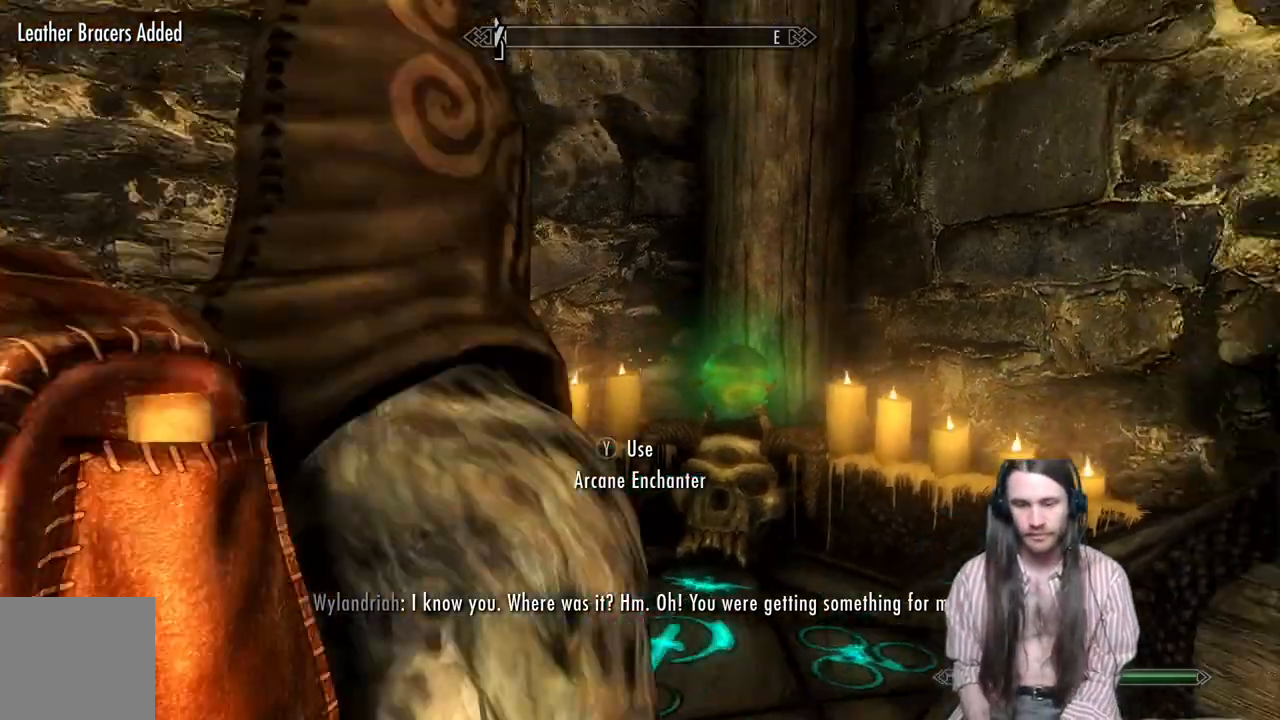
{"buttons": [], "left_stick": "center", "right_stick": "center", "events": [[333, "START", "down"], [483, "START", "up"]]}
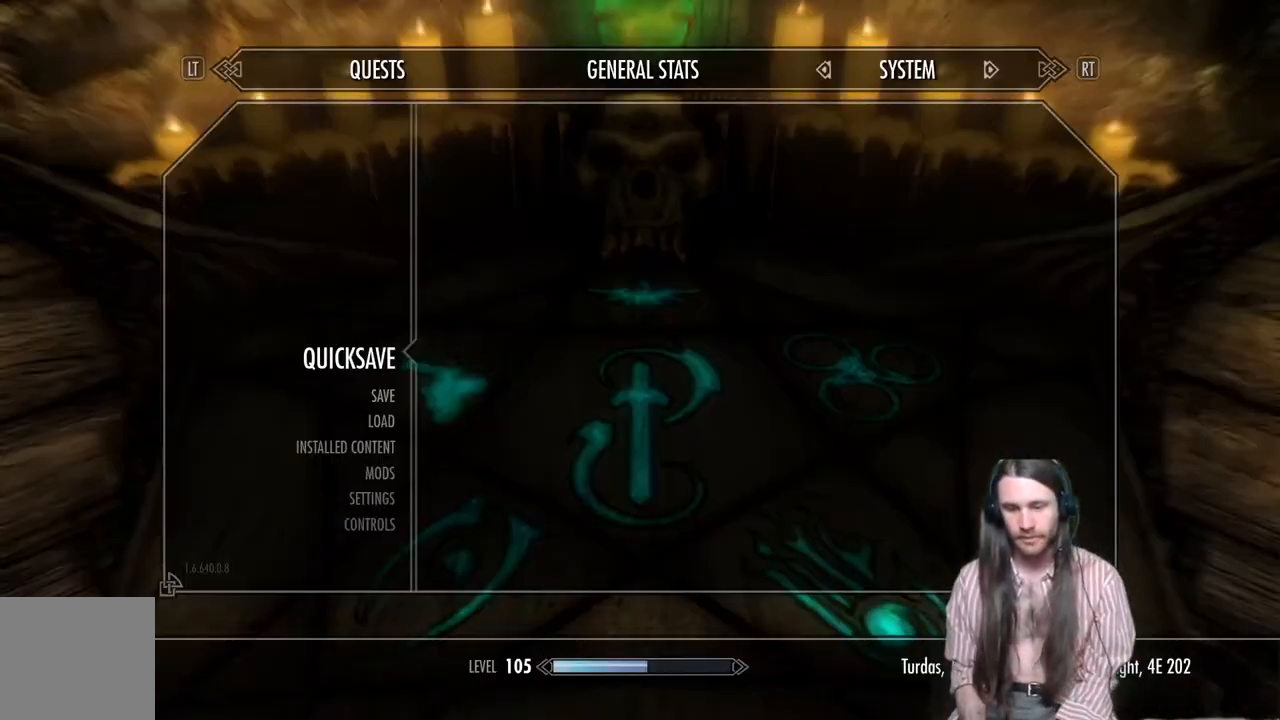
{"buttons": [], "left_stick": "center", "right_stick": "center", "events": []}
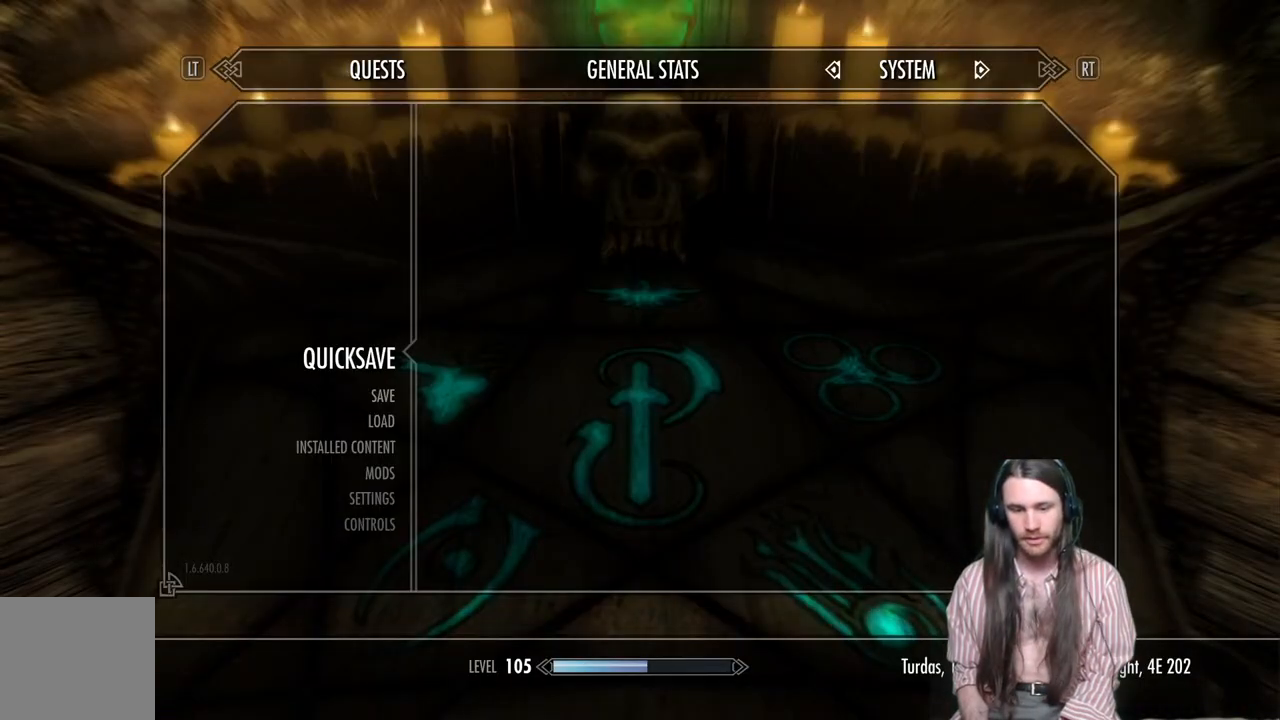
{"buttons": [], "left_stick": "center", "right_stick": "center", "events": []}
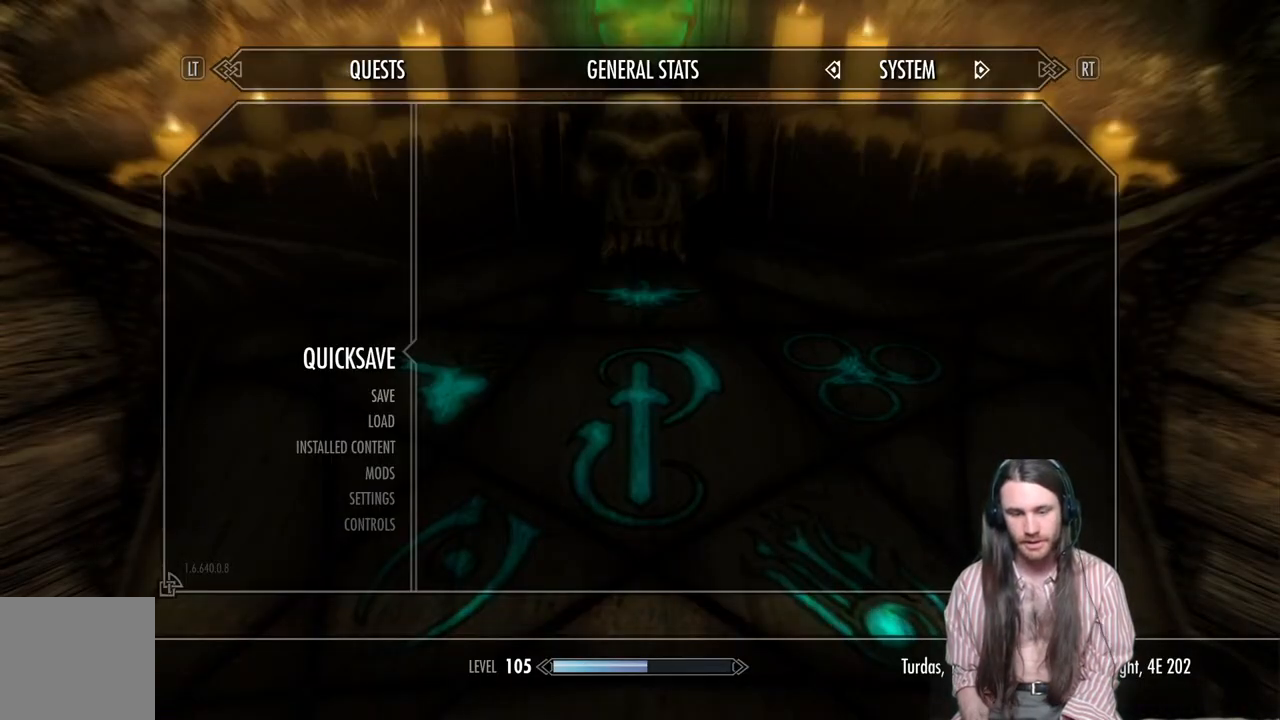
{"buttons": [], "left_stick": "center", "right_stick": "center", "events": []}
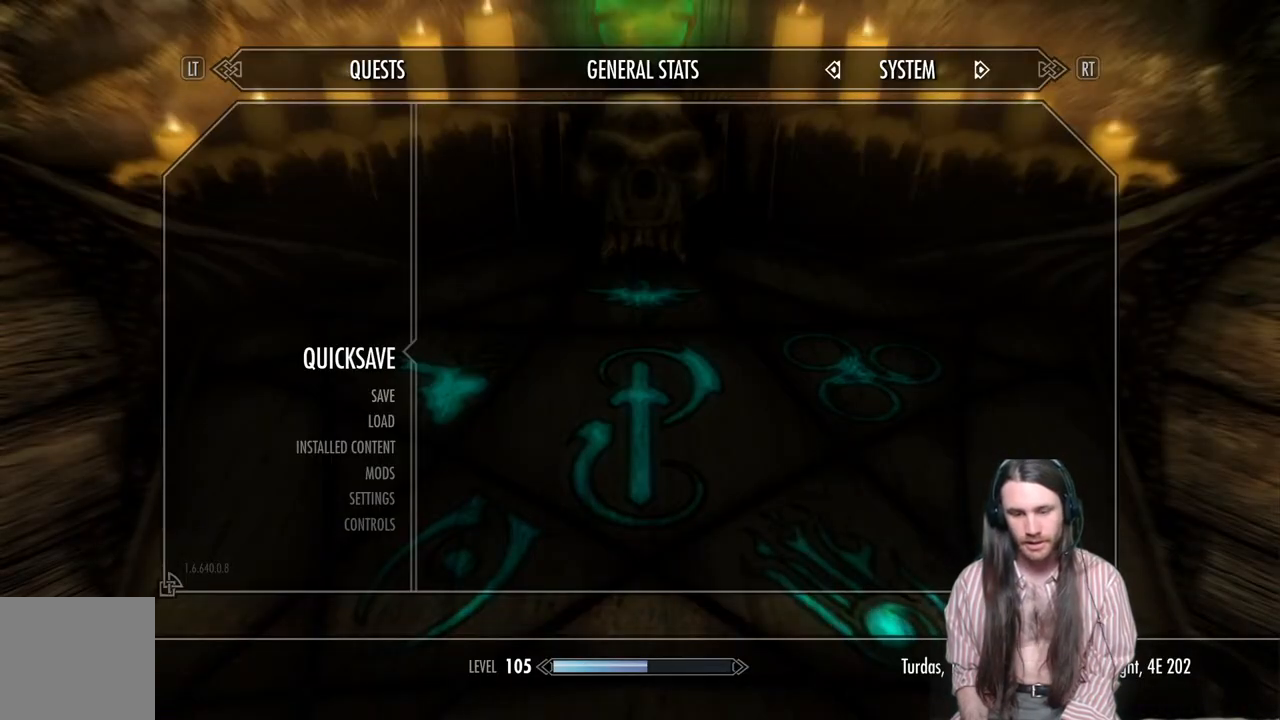
{"buttons": [], "left_stick": "center", "right_stick": "center", "events": [[133, "A", "down"], [283, "A", "up"]]}
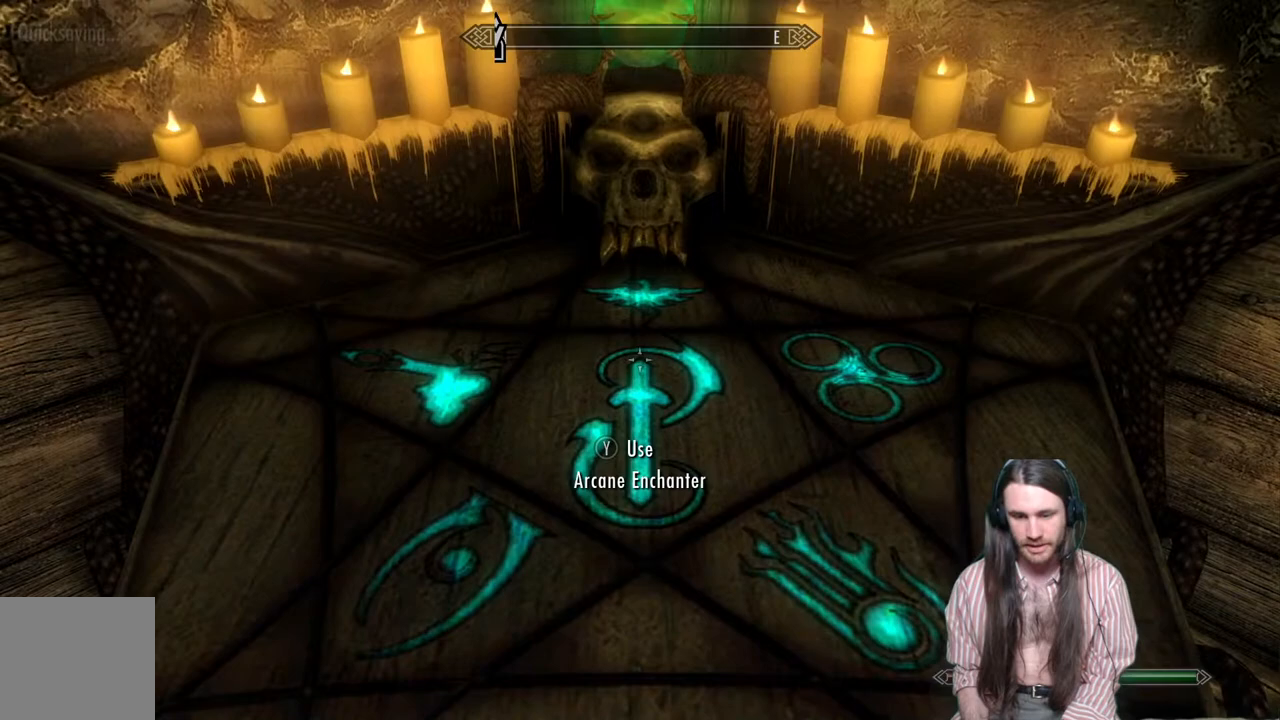
{"buttons": [], "left_stick": "center", "right_stick": "center", "events": [[50, "B", "down"], [167, "B", "up"]]}